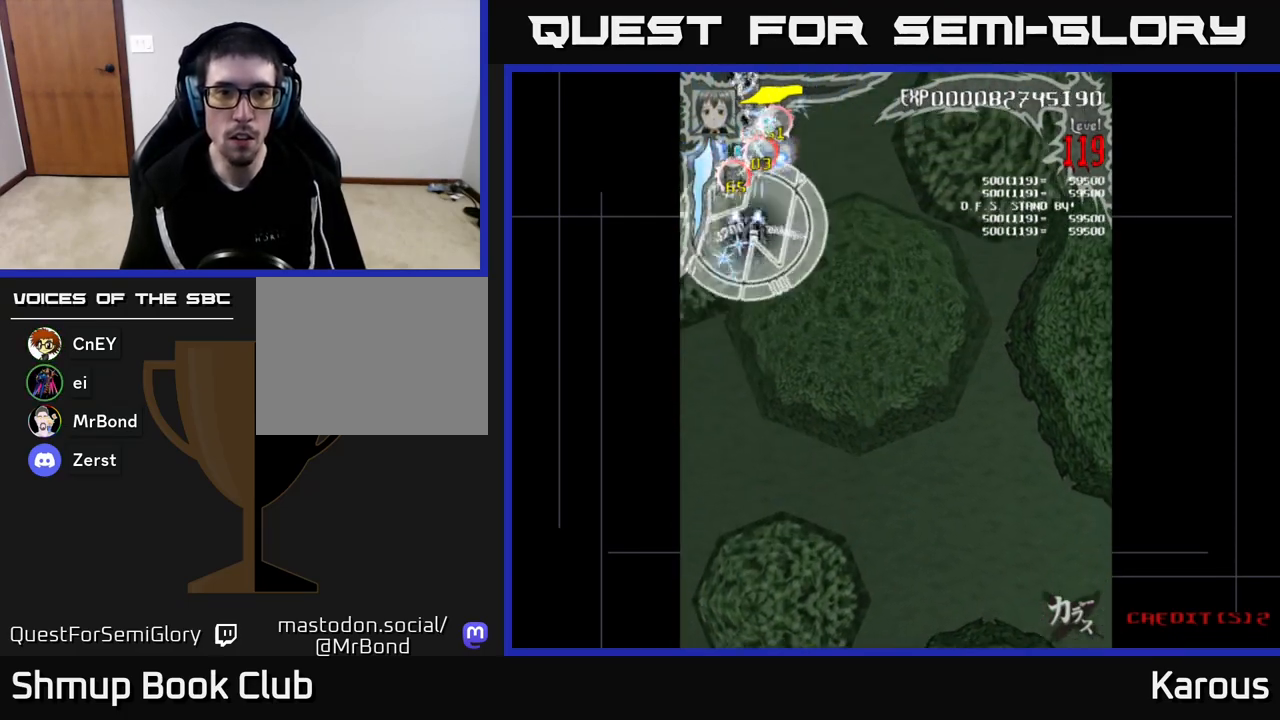
Gameplay with a controller (Xbox layout); each line is a JSON object with the inputs held at the frame after it. "events" lists button and stick changes between this image and that frame as [ms after this image, input, new state], when the widget could be followed in between.
{"buttons": ["A", "DPAD_DOWN"], "left_stick": "center", "right_stick": "center", "events": [[333, "DPAD_RIGHT", "down"], [500, "DPAD_RIGHT", "up"]]}
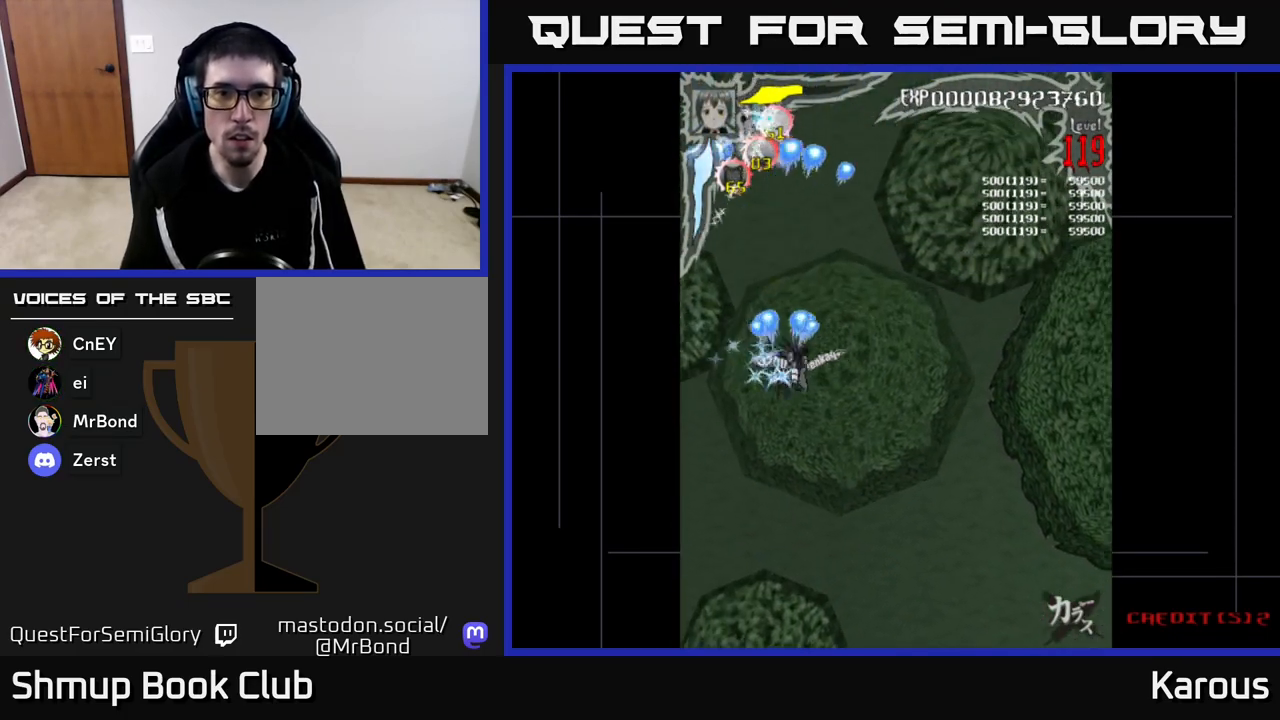
{"buttons": ["A", "DPAD_UP"], "left_stick": "center", "right_stick": "center", "events": [[317, "DPAD_DOWN", "up"], [367, "DPAD_UP", "down"]]}
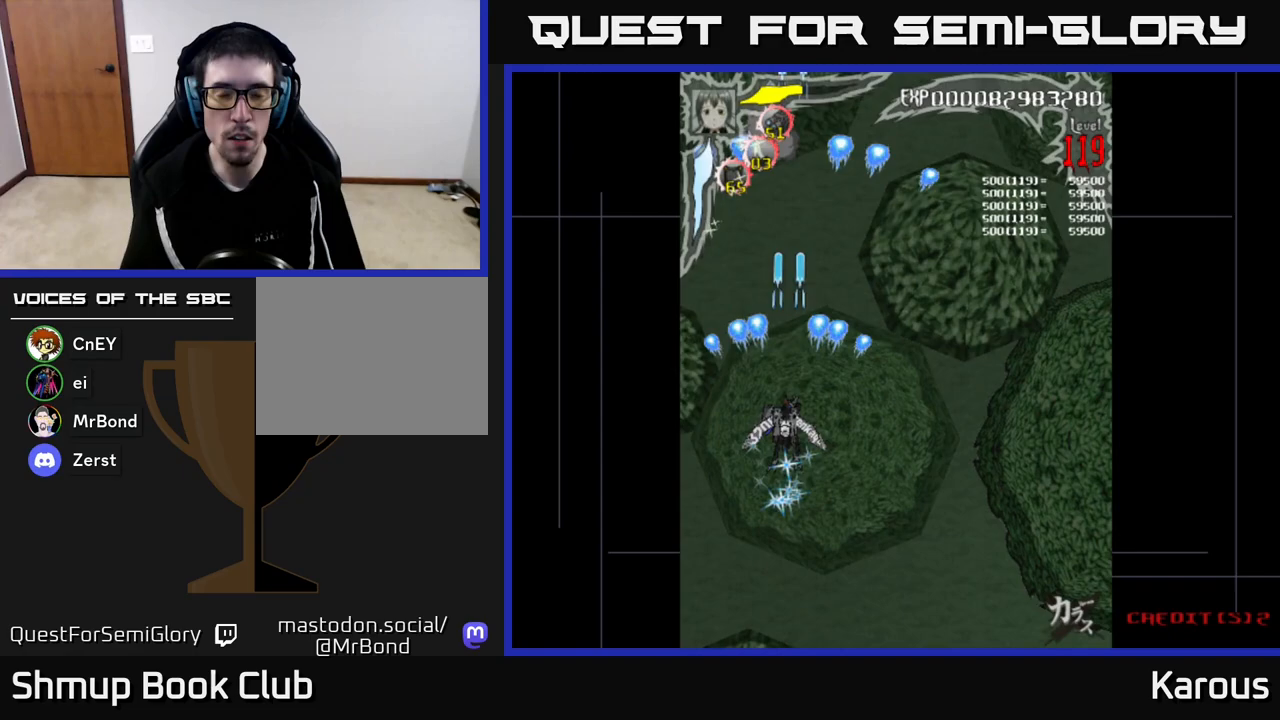
{"buttons": ["A", "DPAD_DOWN", "DPAD_RIGHT"], "left_stick": "center", "right_stick": "center", "events": [[133, "DPAD_RIGHT", "down"], [333, "DPAD_UP", "up"], [500, "DPAD_DOWN", "down"]]}
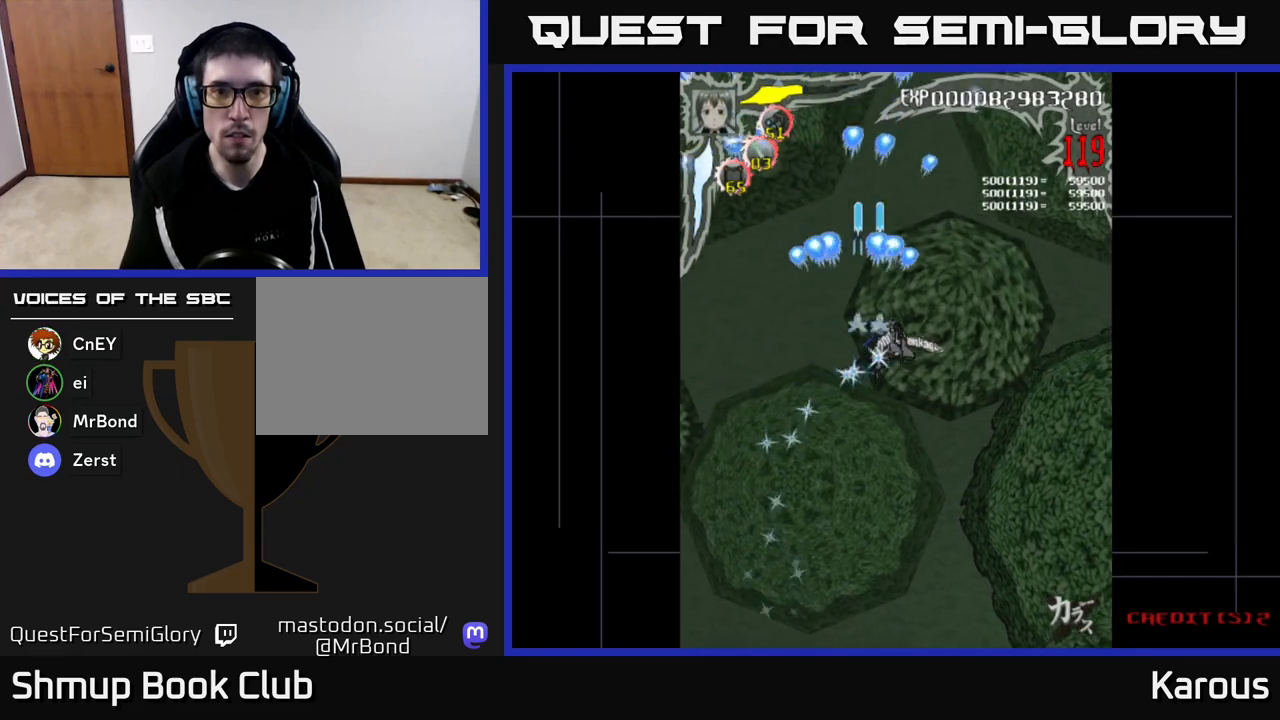
{"buttons": ["A"], "left_stick": "center", "right_stick": "center", "events": [[67, "DPAD_RIGHT", "up"], [467, "DPAD_DOWN", "up"]]}
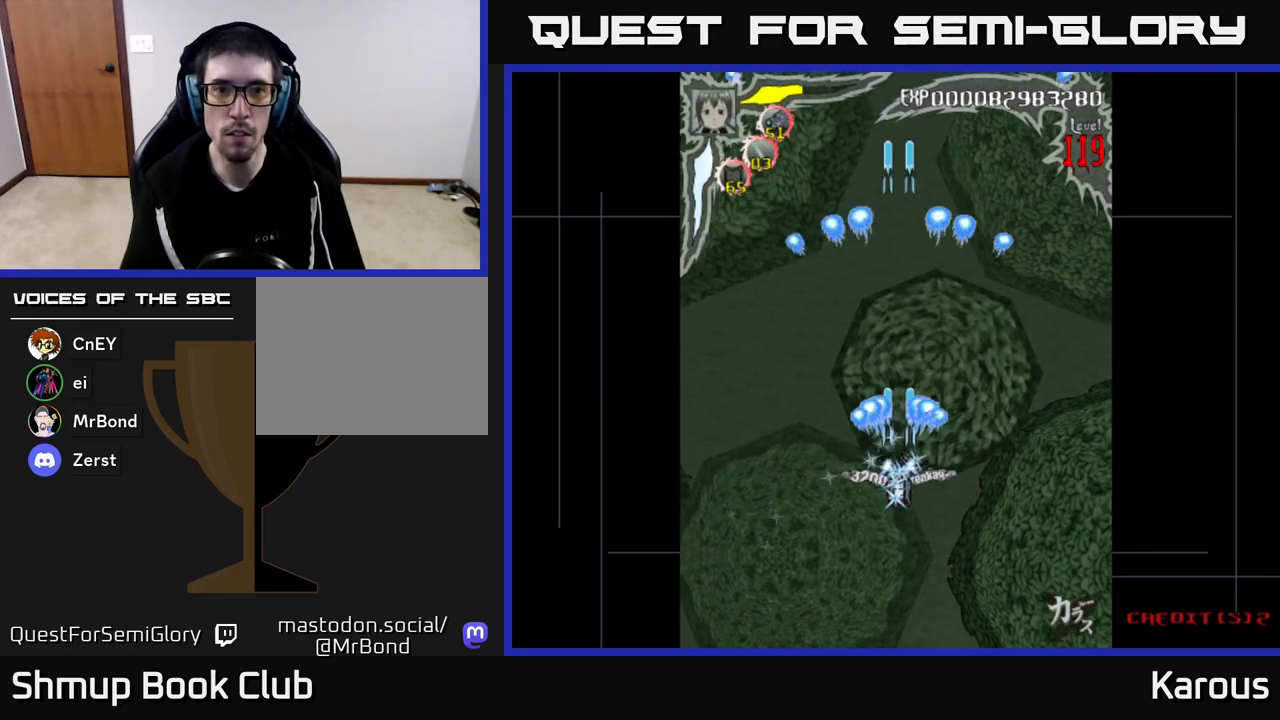
{"buttons": ["A", "DPAD_UP", "DPAD_LEFT"], "left_stick": "center", "right_stick": "center", "events": [[33, "DPAD_UP", "down"], [300, "DPAD_LEFT", "down"]]}
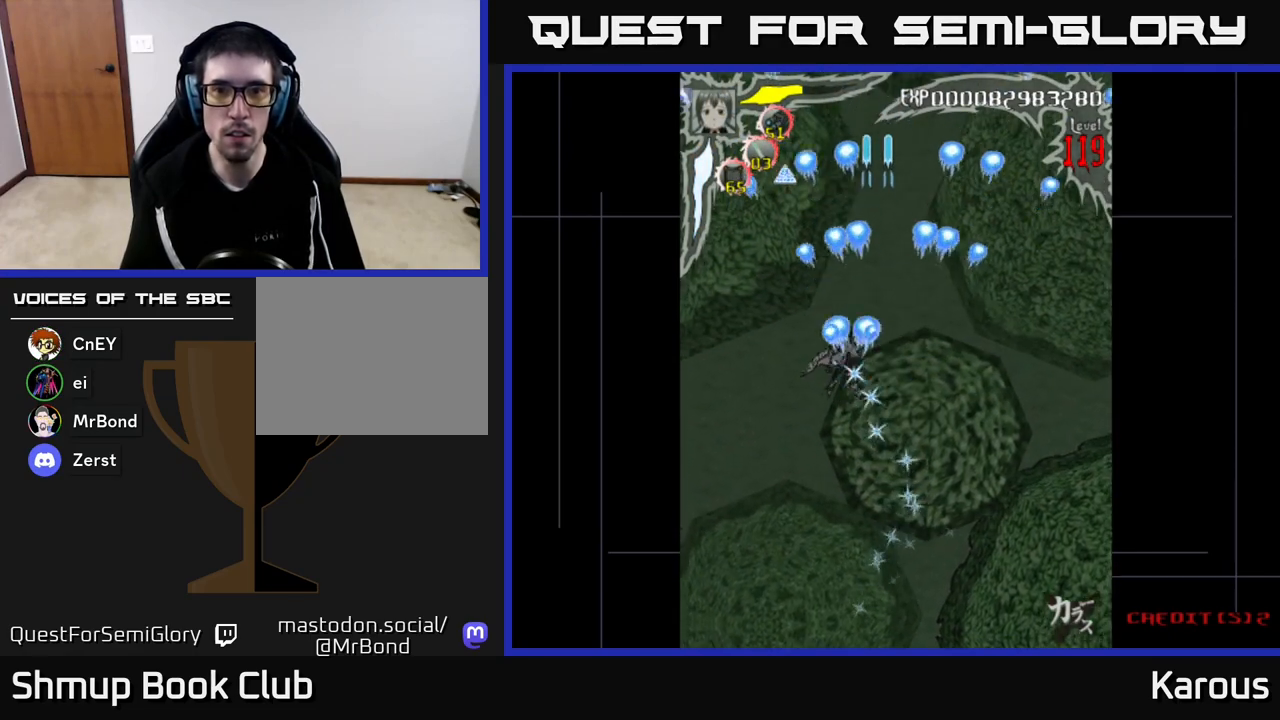
{"buttons": ["A"], "left_stick": "center", "right_stick": "center", "events": [[300, "DPAD_LEFT", "up"], [500, "DPAD_UP", "up"]]}
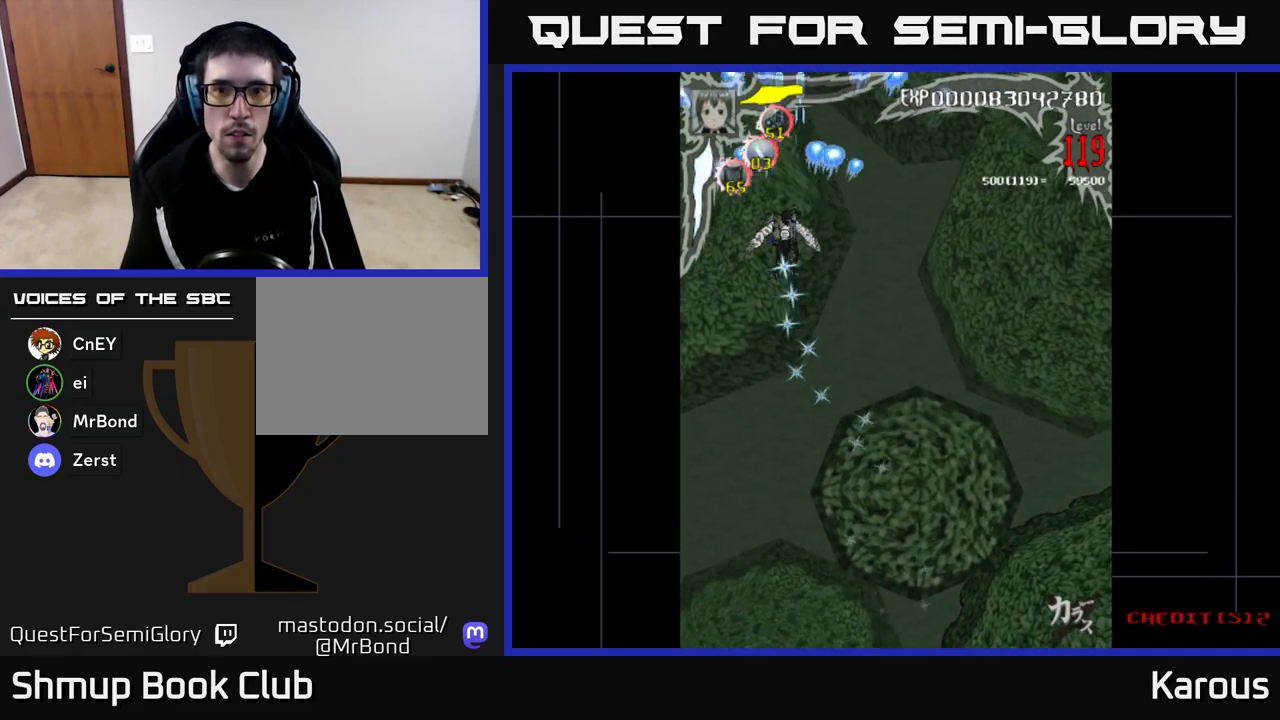
{"buttons": ["A", "DPAD_DOWN"], "left_stick": "center", "right_stick": "center", "events": [[33, "DPAD_DOWN", "down"]]}
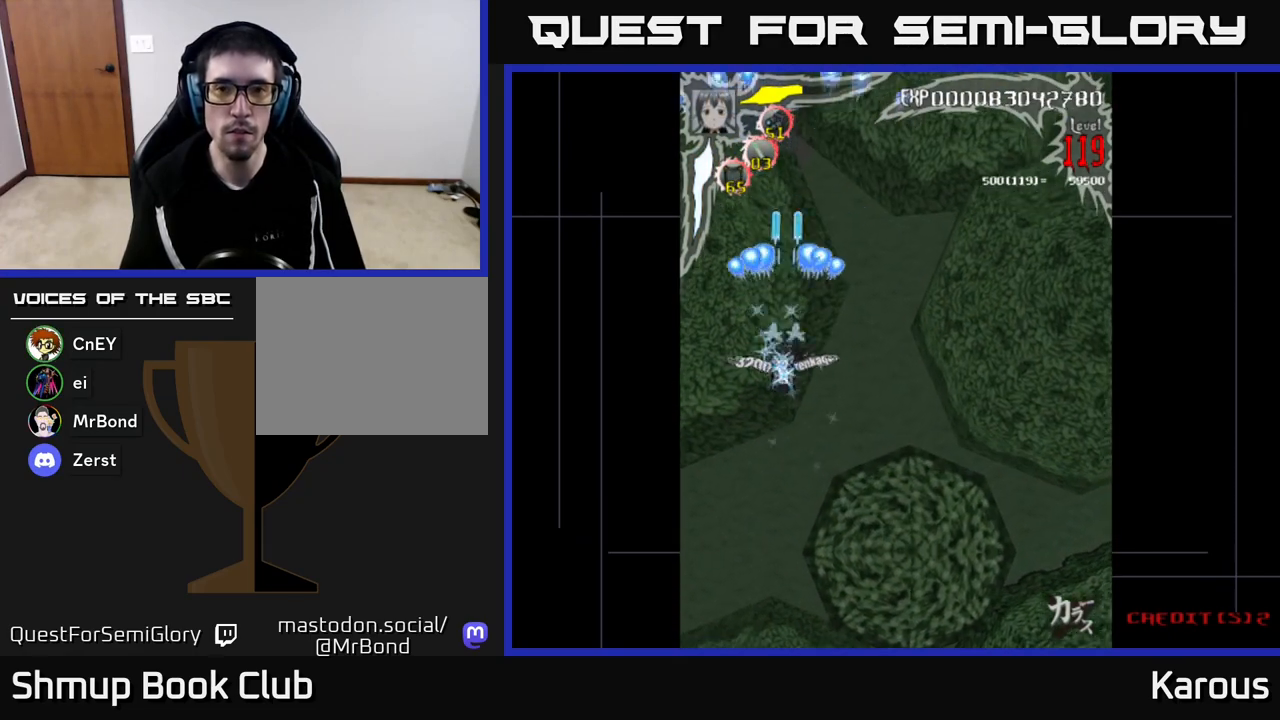
{"buttons": ["A", "DPAD_DOWN", "DPAD_RIGHT"], "left_stick": "center", "right_stick": "center", "events": [[167, "DPAD_RIGHT", "down"]]}
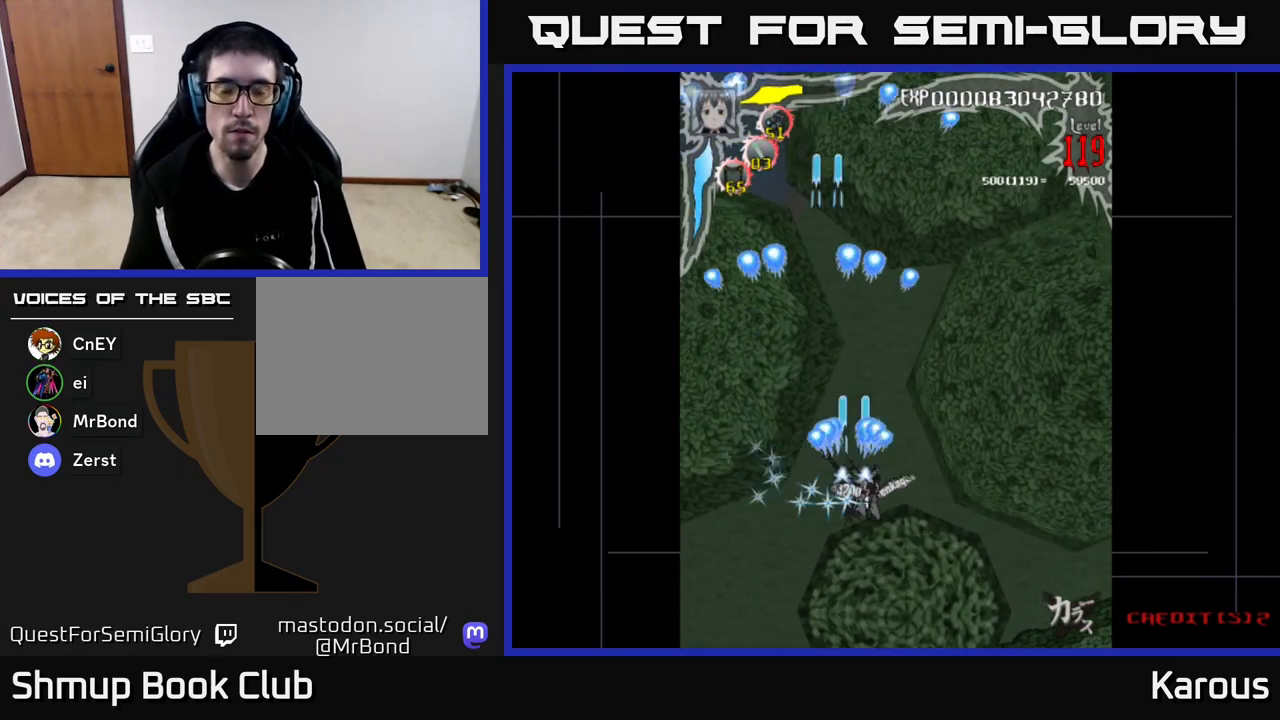
{"buttons": ["A"], "left_stick": "center", "right_stick": "center", "events": [[100, "DPAD_RIGHT", "up"], [383, "DPAD_RIGHT", "down"], [433, "DPAD_DOWN", "up"], [500, "DPAD_RIGHT", "up"]]}
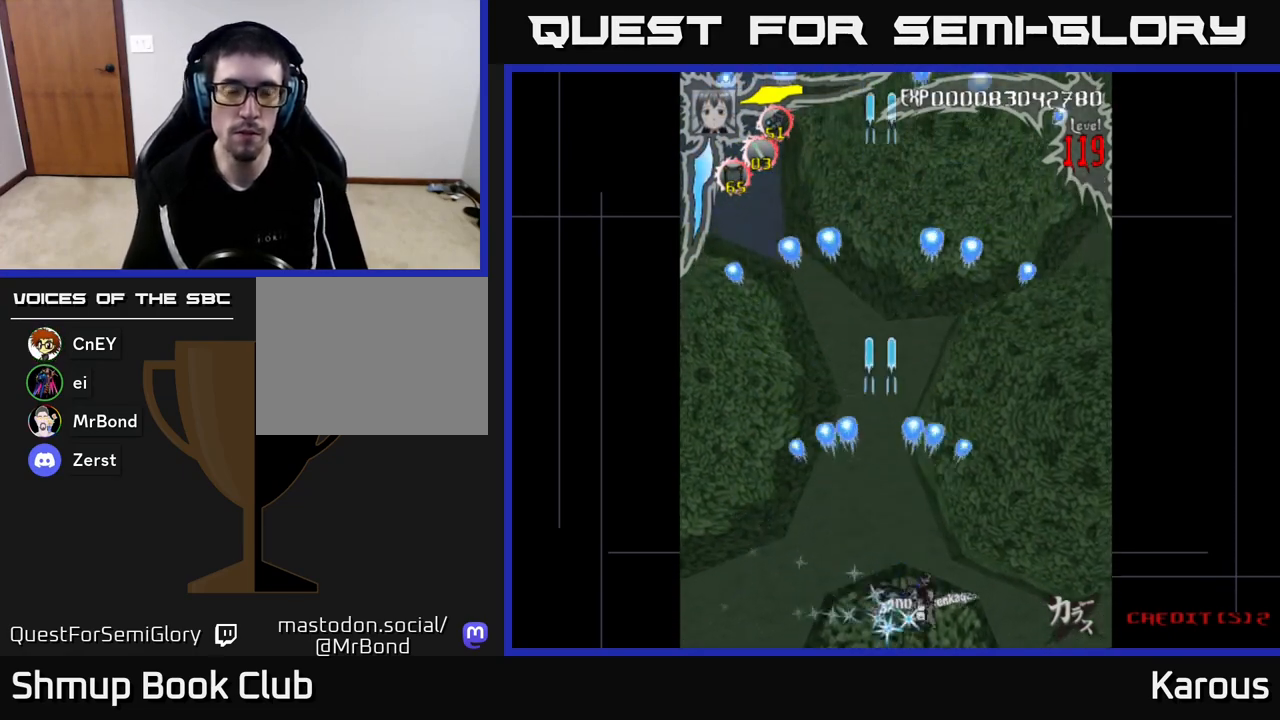
{"buttons": ["A", "DPAD_UP"], "left_stick": "center", "right_stick": "center", "events": [[500, "DPAD_UP", "down"]]}
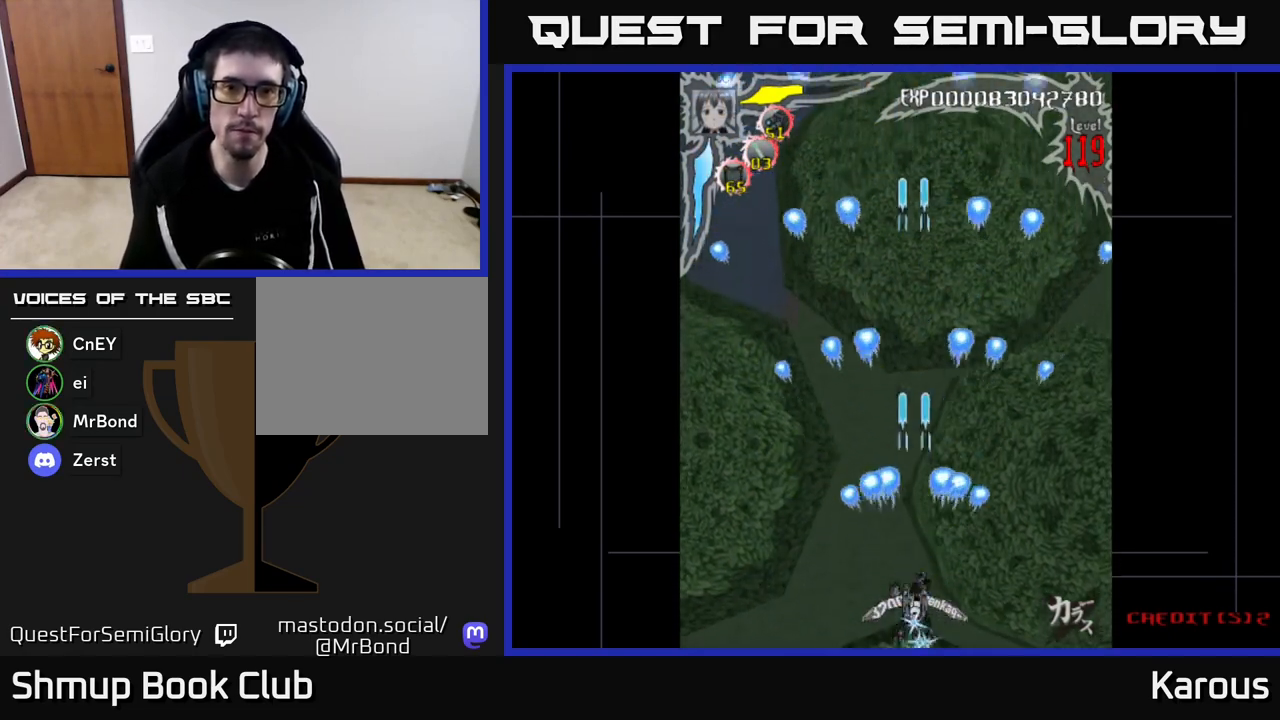
{"buttons": ["A", "DPAD_UP"], "left_stick": "center", "right_stick": "center", "events": [[133, "DPAD_LEFT", "down"], [283, "DPAD_LEFT", "up"]]}
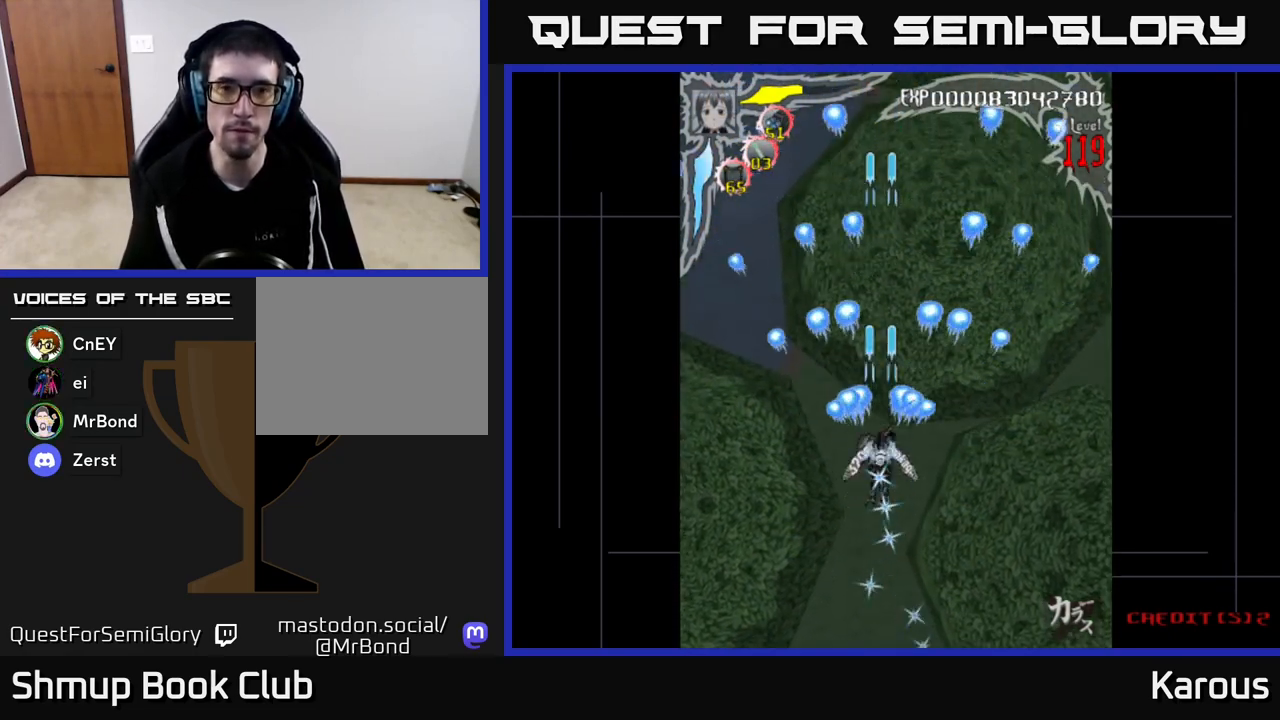
{"buttons": ["A"], "left_stick": "center", "right_stick": "center", "events": [[267, "DPAD_UP", "up"], [300, "DPAD_RIGHT", "down"], [367, "DPAD_RIGHT", "up"]]}
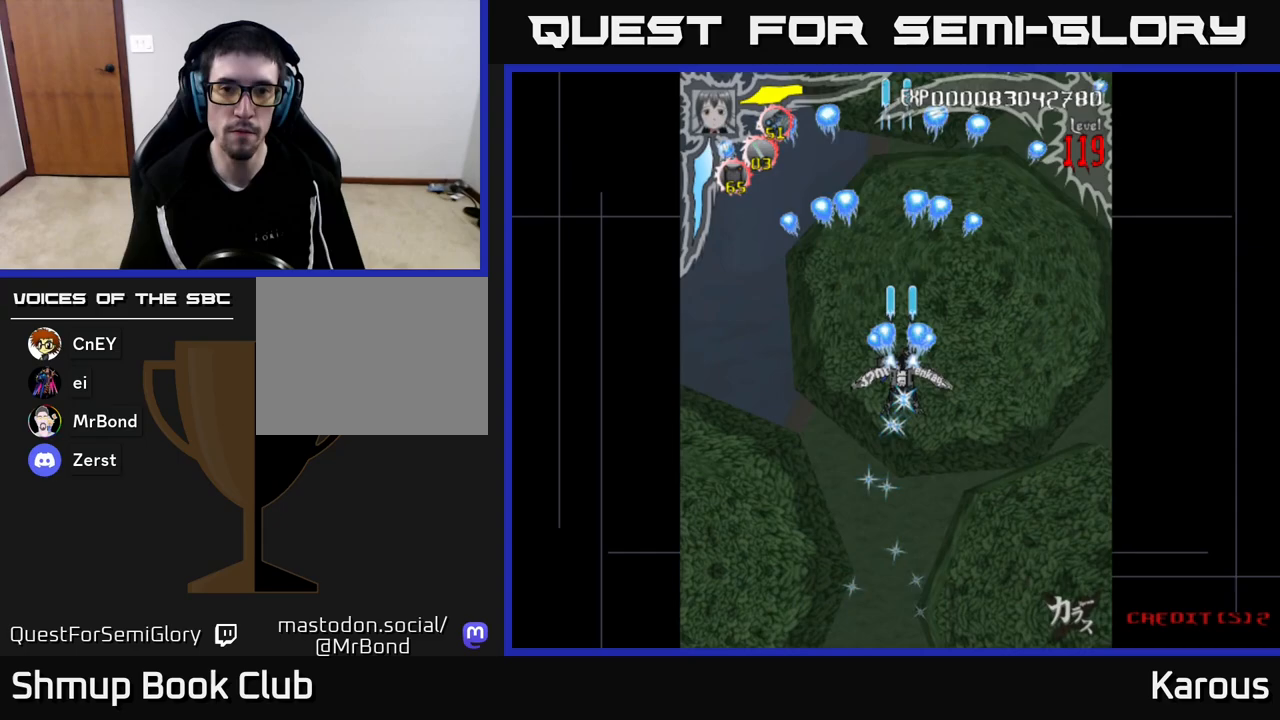
{"buttons": ["A"], "left_stick": "center", "right_stick": "center", "events": [[317, "DPAD_LEFT", "down"], [383, "DPAD_LEFT", "up"]]}
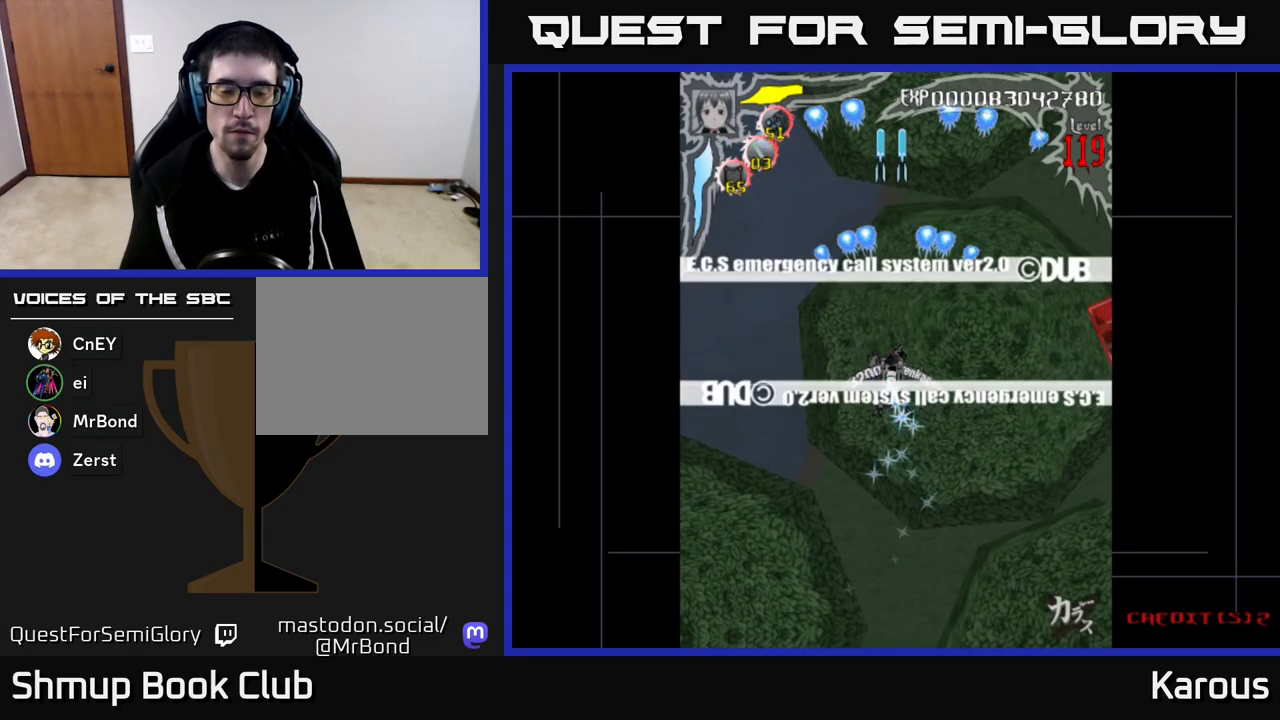
{"buttons": ["A", "DPAD_DOWN"], "left_stick": "center", "right_stick": "center", "events": [[250, "DPAD_DOWN", "down"]]}
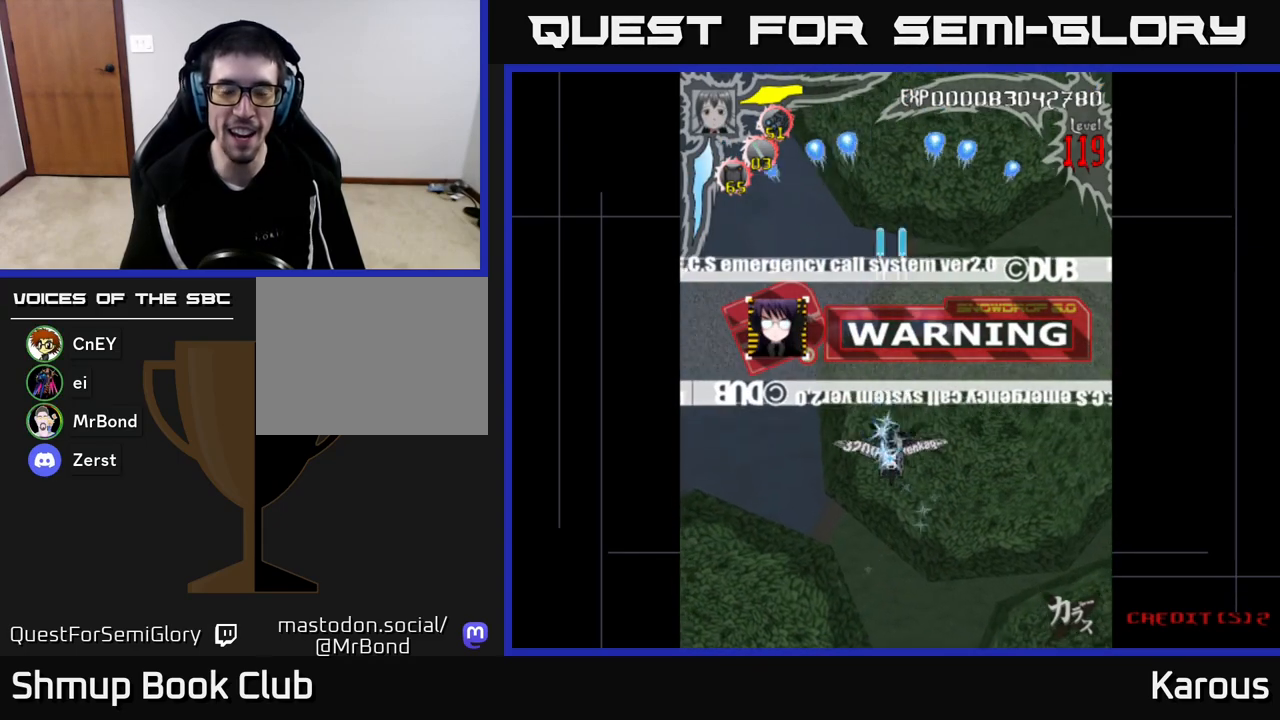
{"buttons": ["A"], "left_stick": "center", "right_stick": "center", "events": [[100, "DPAD_DOWN", "up"]]}
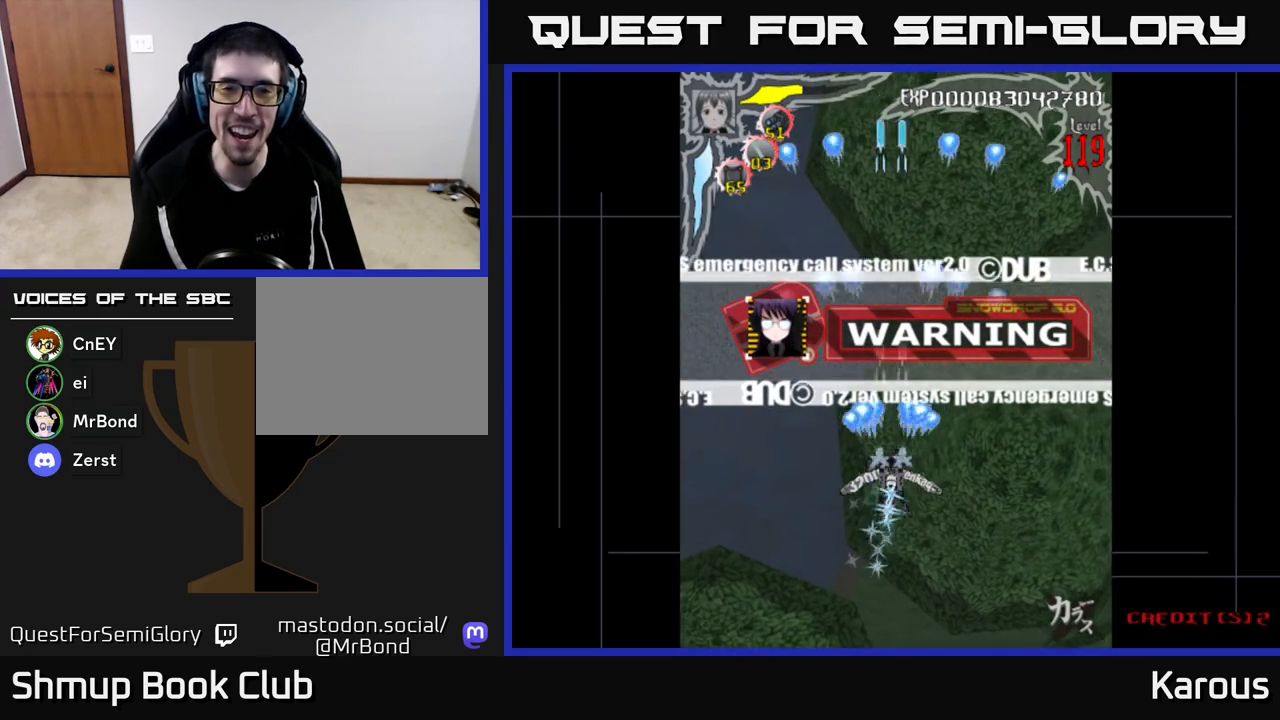
{"buttons": ["A"], "left_stick": "center", "right_stick": "center", "events": []}
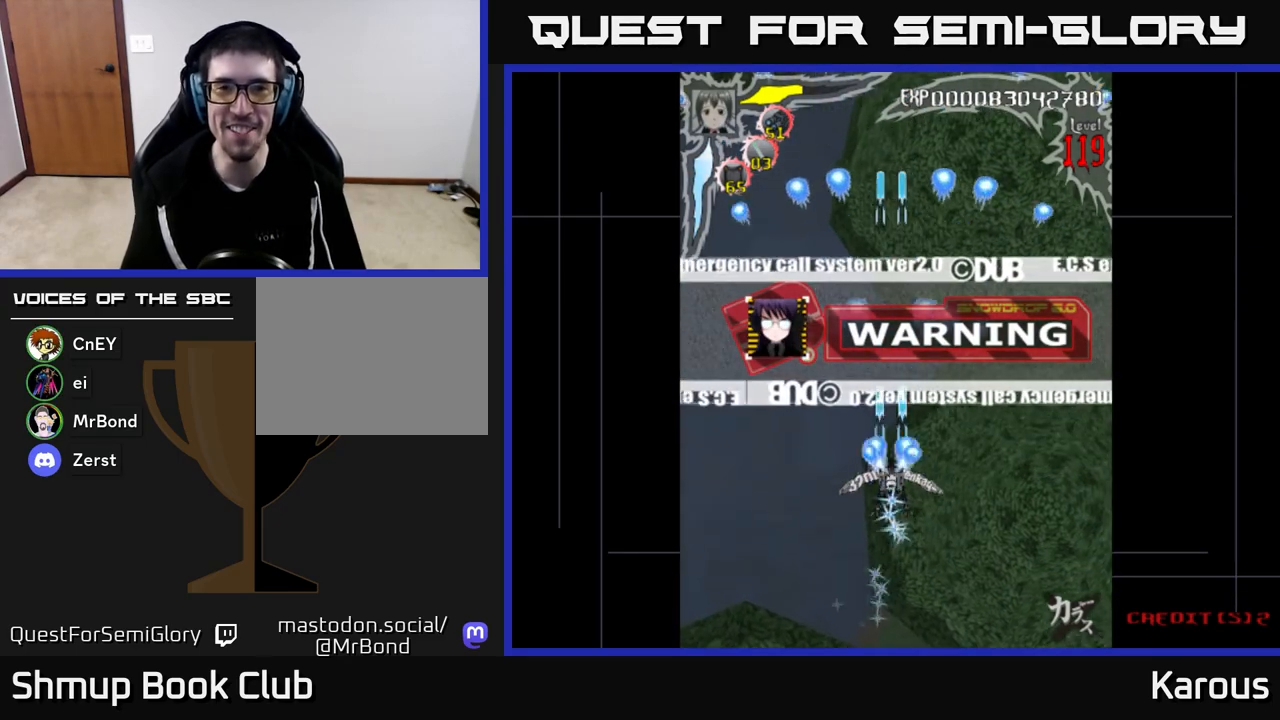
{"buttons": ["A", "DPAD_UP"], "left_stick": "center", "right_stick": "center", "events": [[400, "DPAD_UP", "down"]]}
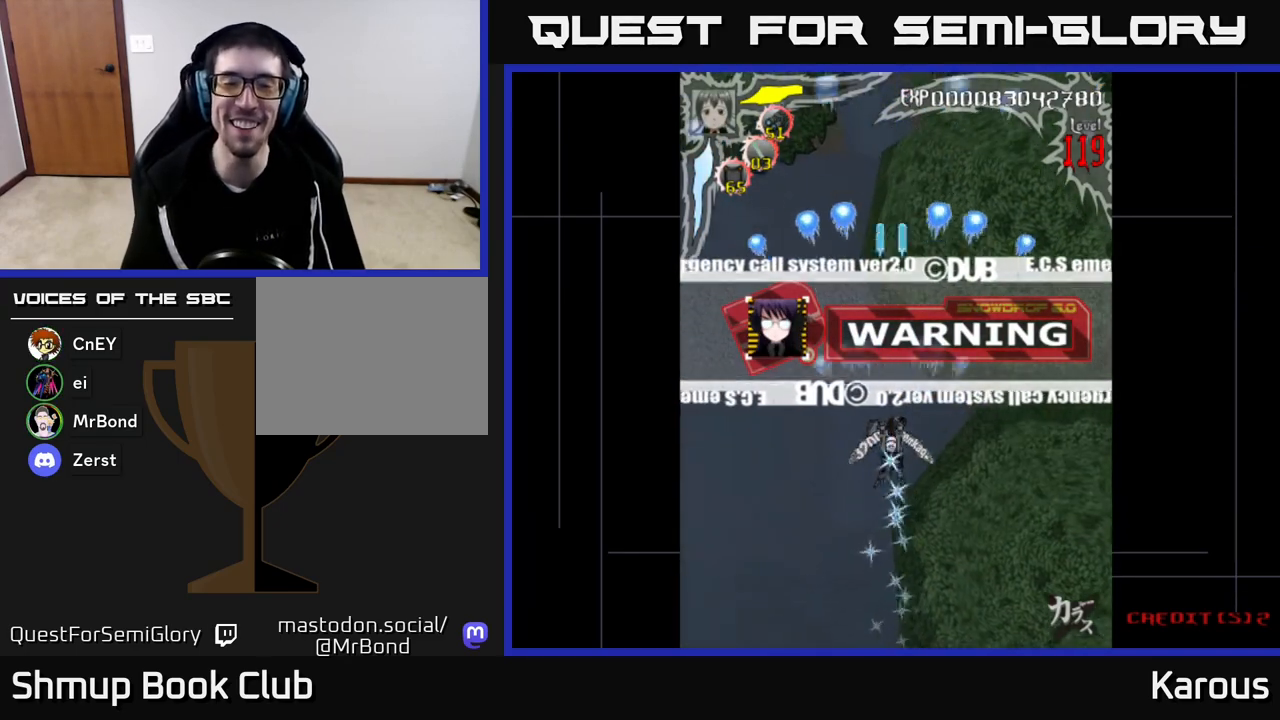
{"buttons": ["A"], "left_stick": "center", "right_stick": "center", "events": [[183, "DPAD_UP", "up"]]}
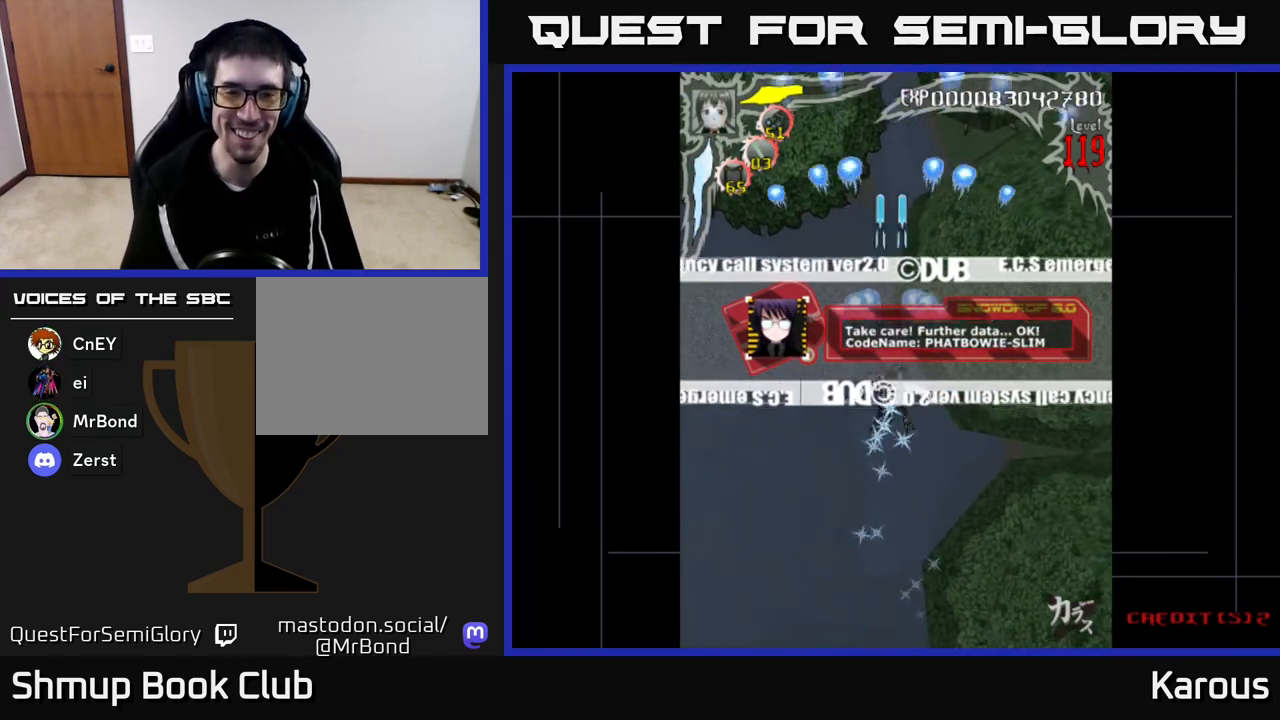
{"buttons": ["A"], "left_stick": "center", "right_stick": "center", "events": [[50, "DPAD_DOWN", "down"], [350, "DPAD_DOWN", "up"]]}
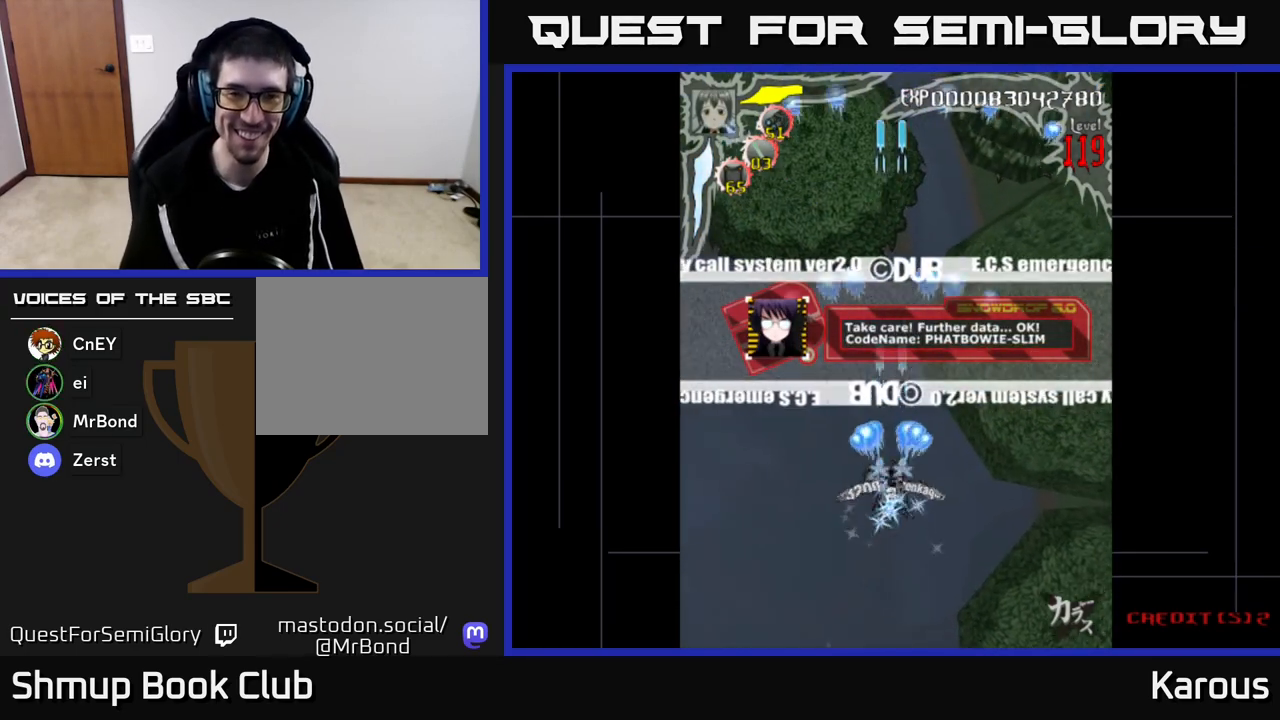
{"buttons": ["A", "DPAD_UP"], "left_stick": "center", "right_stick": "center", "events": [[483, "DPAD_UP", "down"]]}
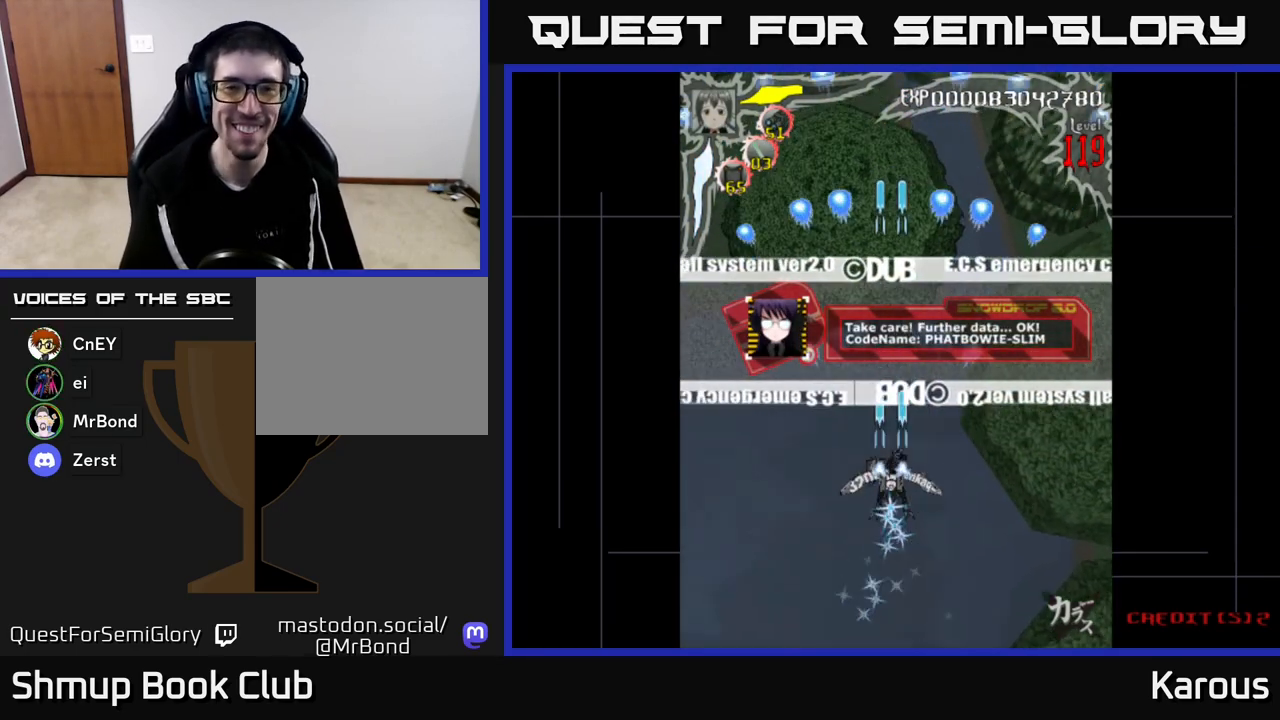
{"buttons": ["A"], "left_stick": "center", "right_stick": "center", "events": [[150, "DPAD_UP", "up"]]}
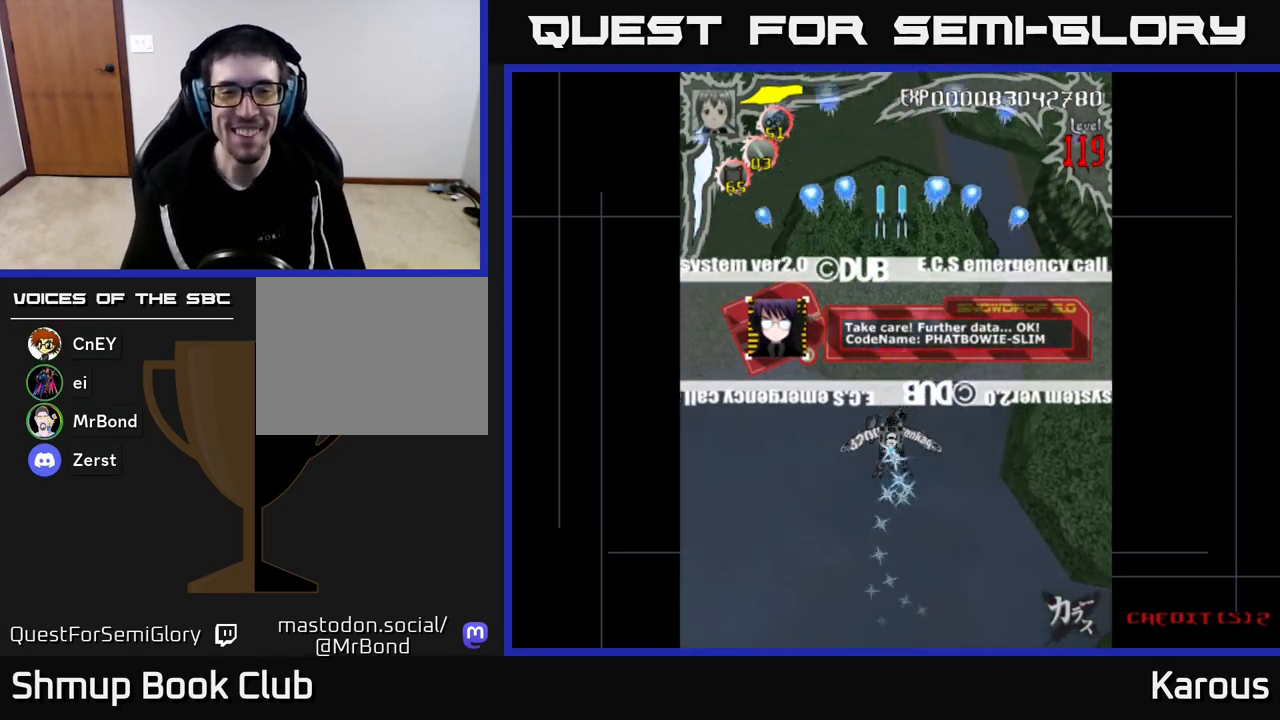
{"buttons": ["A"], "left_stick": "center", "right_stick": "center", "events": []}
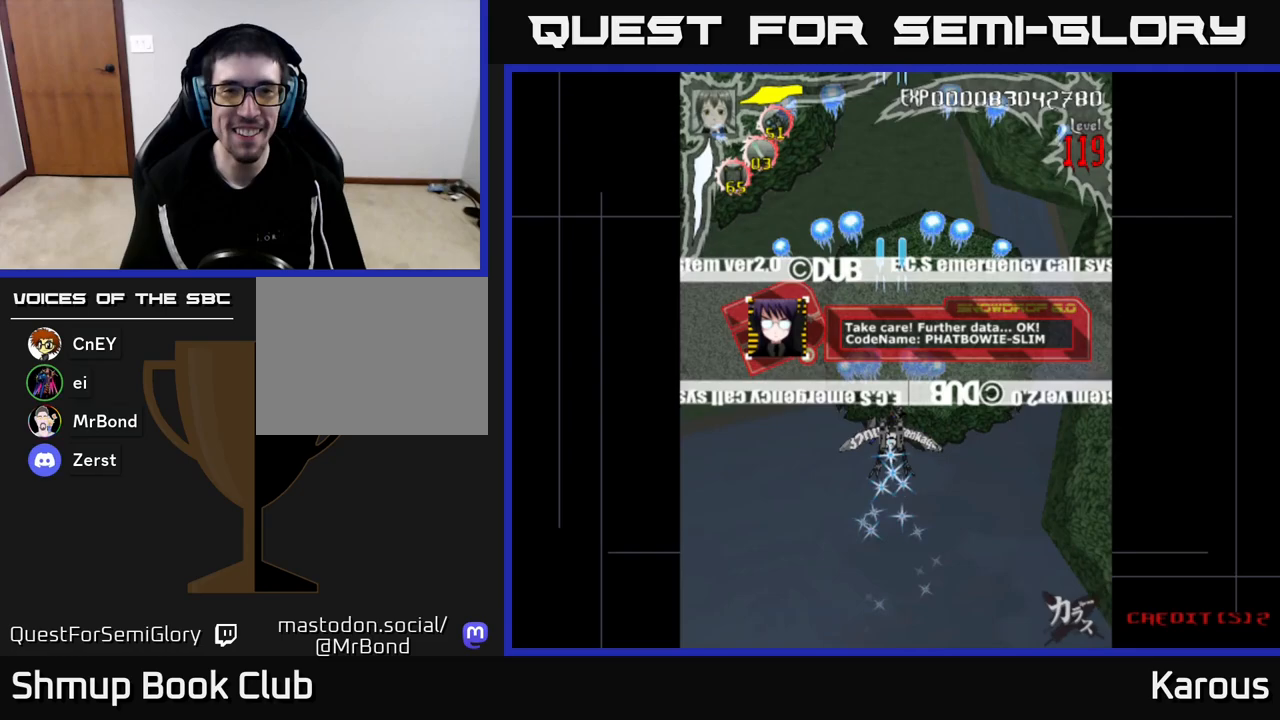
{"buttons": ["A"], "left_stick": "center", "right_stick": "center", "events": []}
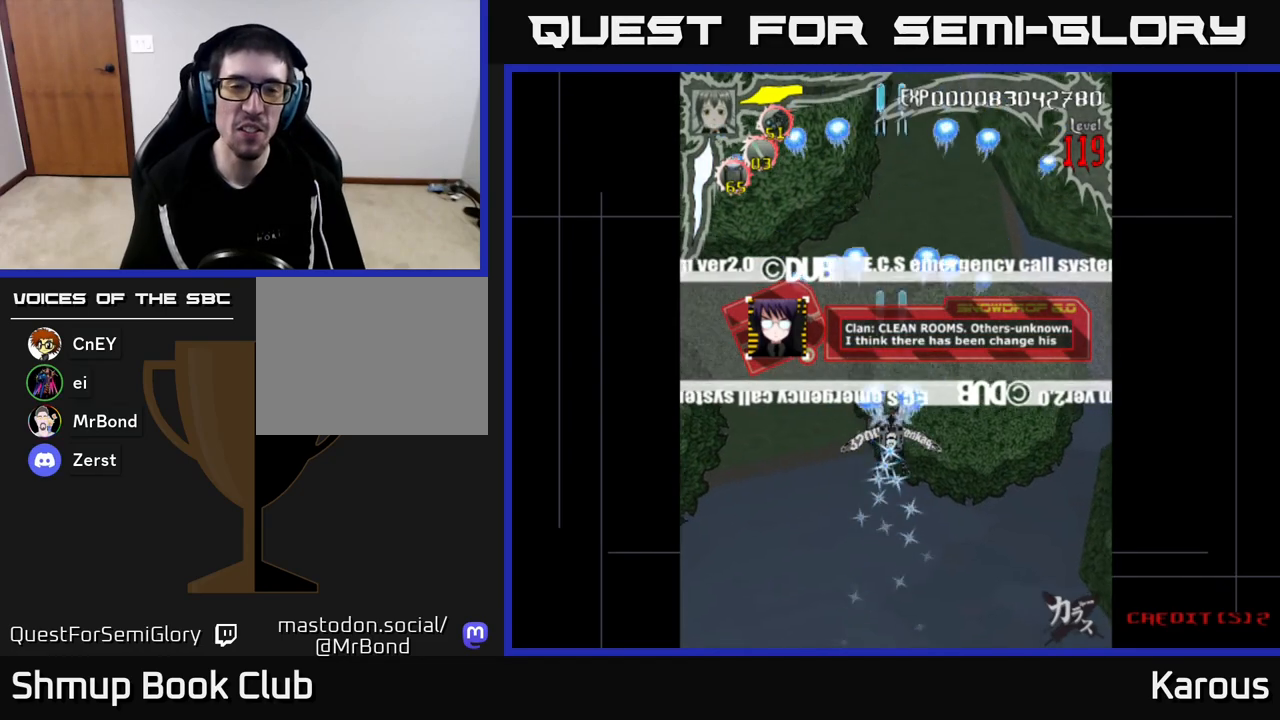
{"buttons": ["A"], "left_stick": "center", "right_stick": "center", "events": []}
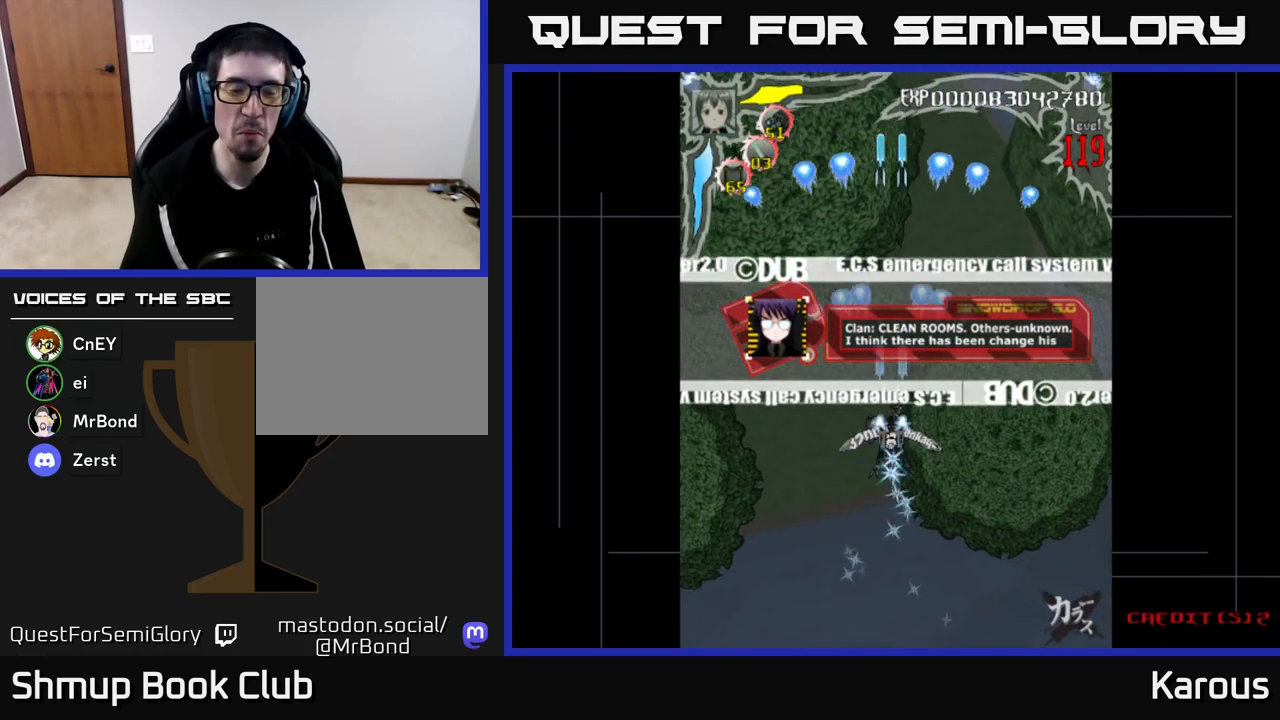
{"buttons": ["A"], "left_stick": "center", "right_stick": "center", "events": []}
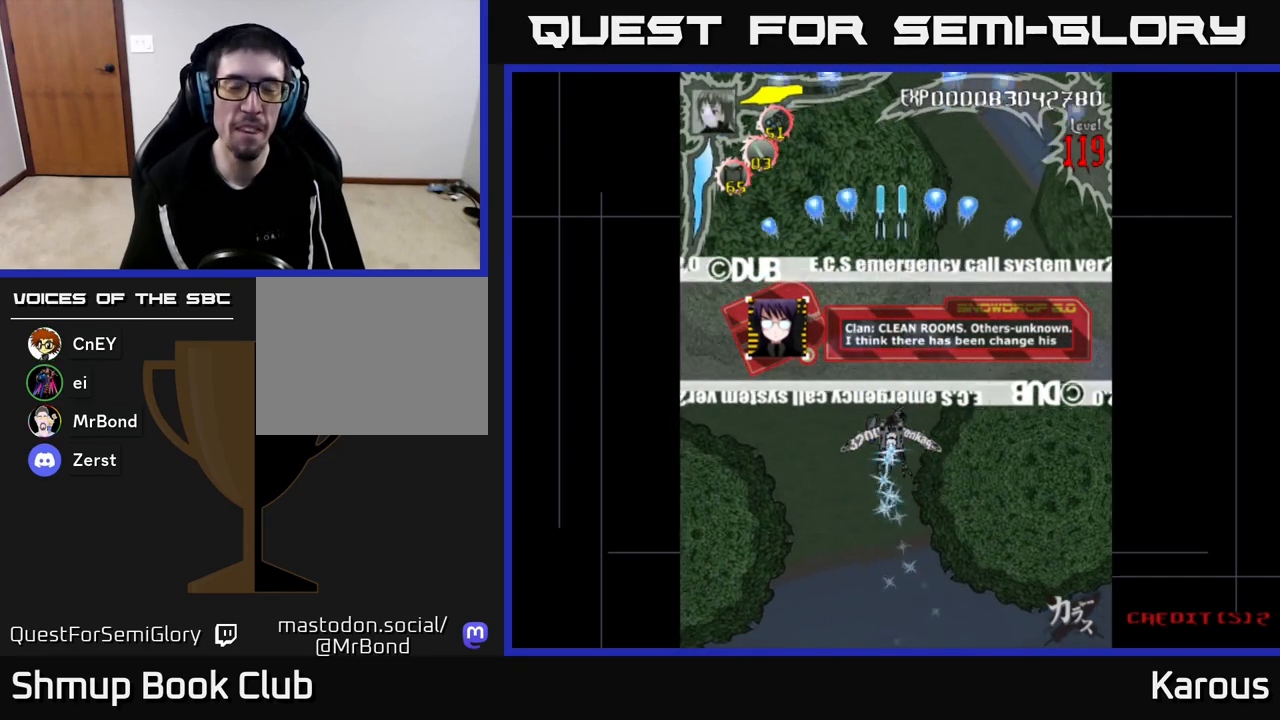
{"buttons": ["A"], "left_stick": "center", "right_stick": "center", "events": []}
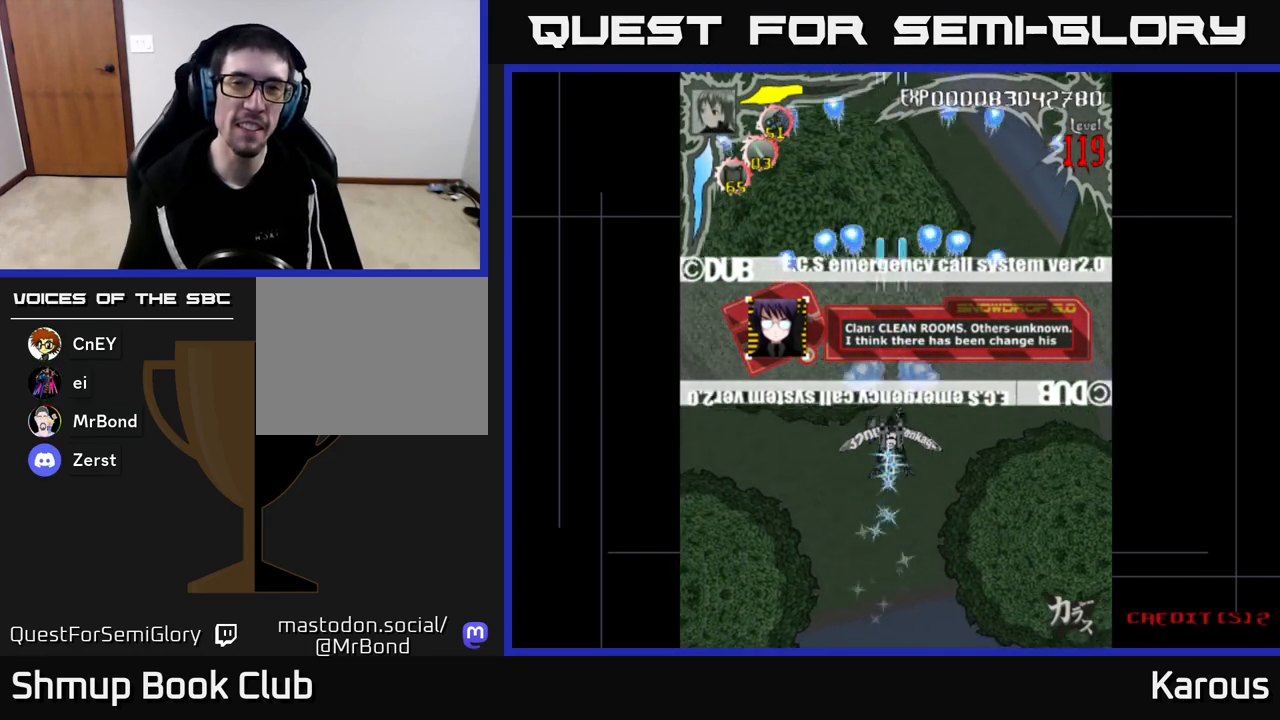
{"buttons": ["A"], "left_stick": "center", "right_stick": "center", "events": []}
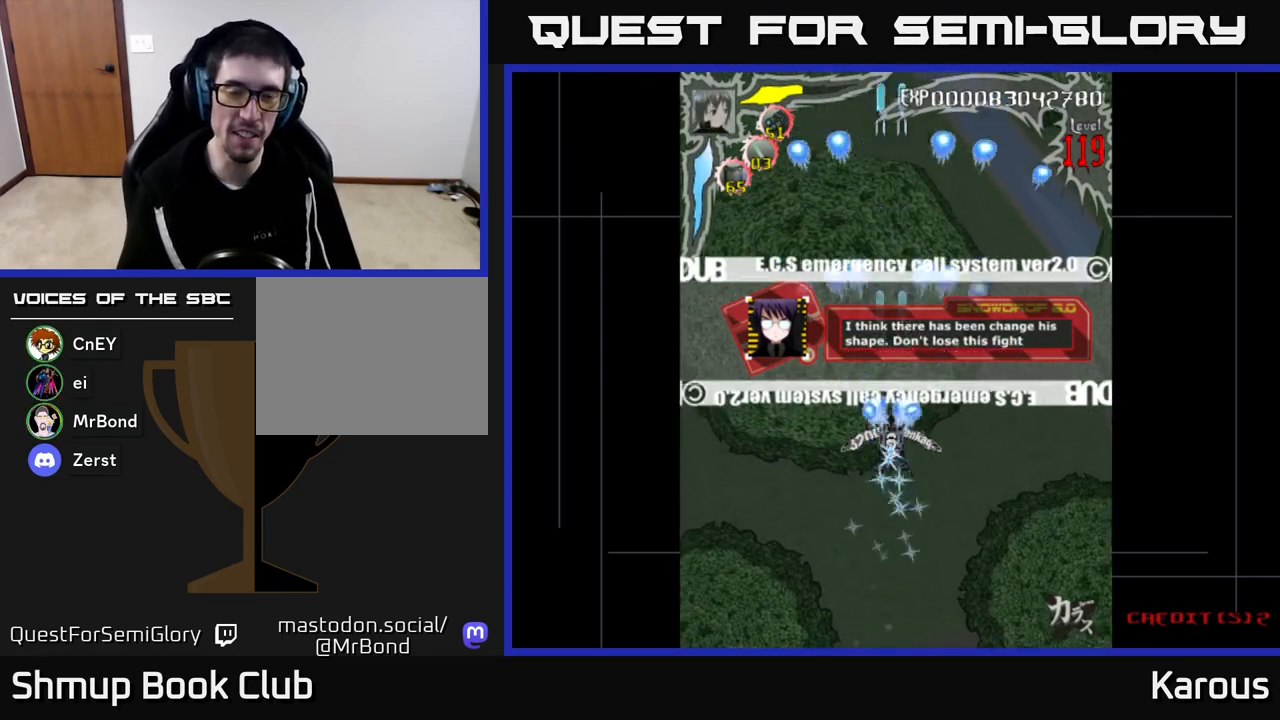
{"buttons": ["A"], "left_stick": "center", "right_stick": "center", "events": []}
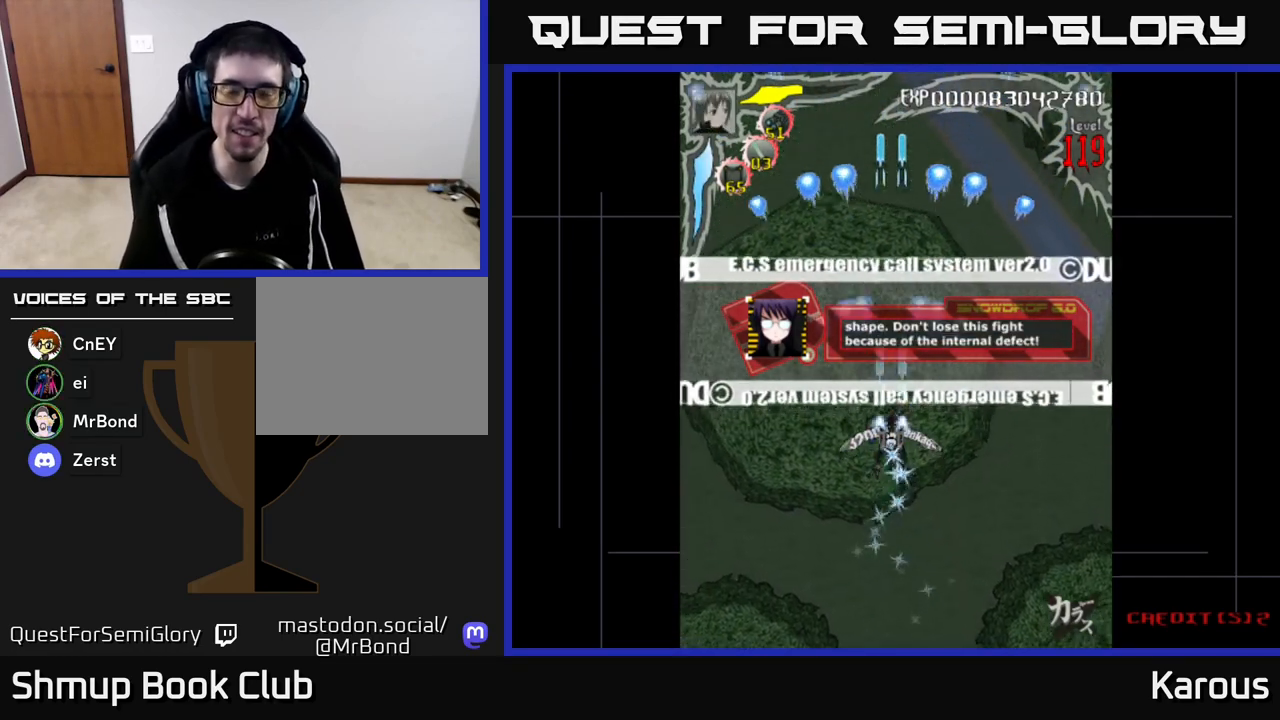
{"buttons": ["A"], "left_stick": "center", "right_stick": "center", "events": []}